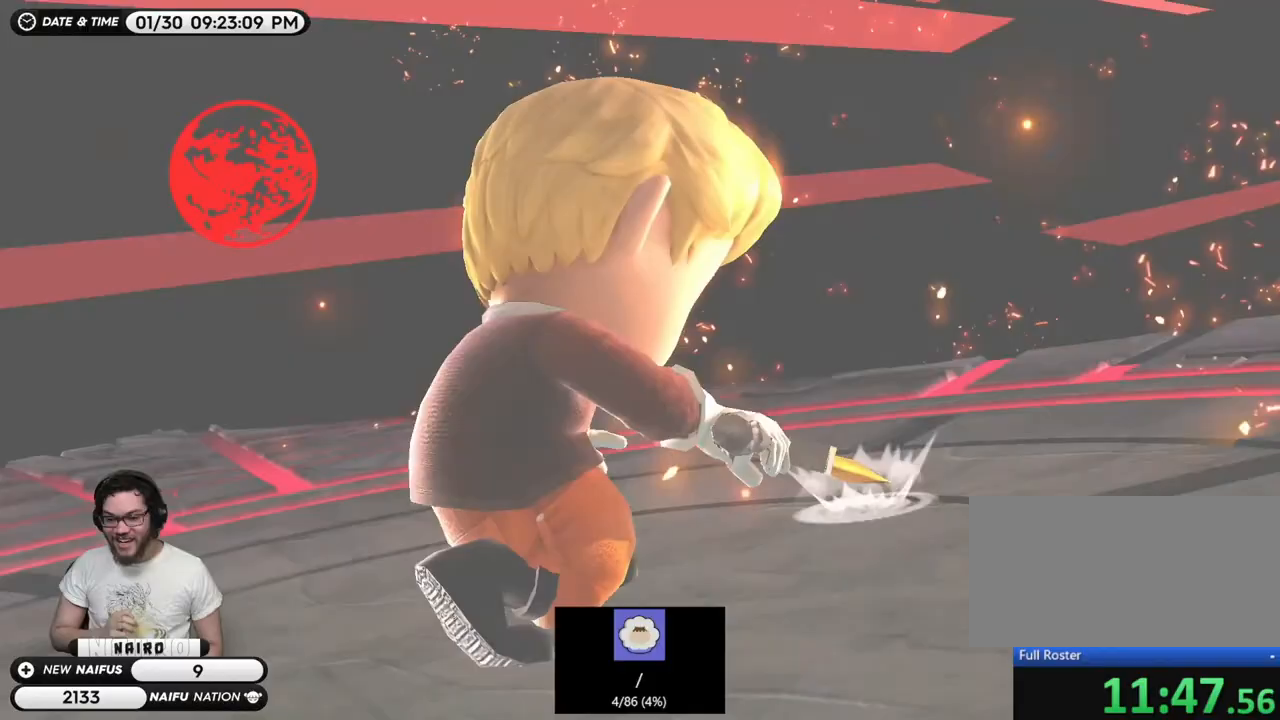
Gameplay with a controller (Nintendo layout); each line is a JSON object with the inputs held at the frame after it. "events" lists button and stick changes between this image and that frame as [ms after this image, input, new state], when the widget could be followed in between. Not read: L3 R3 right_stick.
{"buttons": [], "left_stick": "center", "events": [[167, "A", "down"], [183, "A", "up"]]}
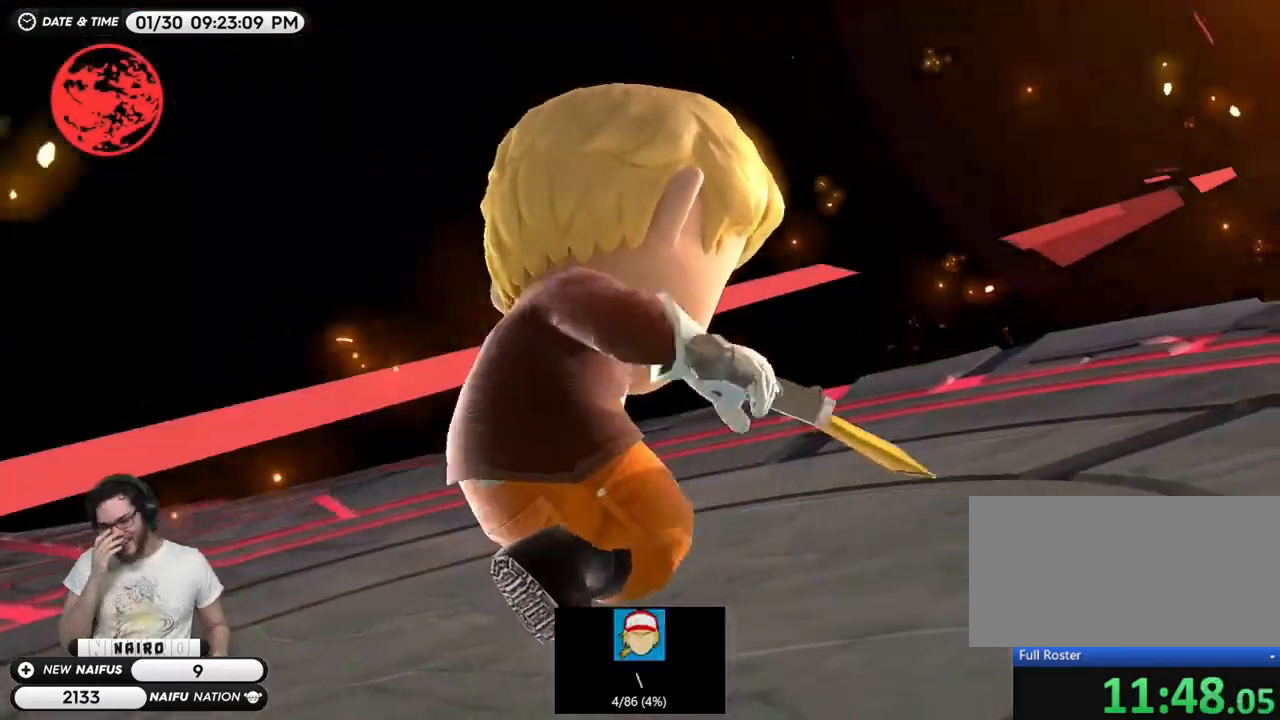
{"buttons": [], "left_stick": "center", "events": [[200, "X", "down"], [433, "X", "up"]]}
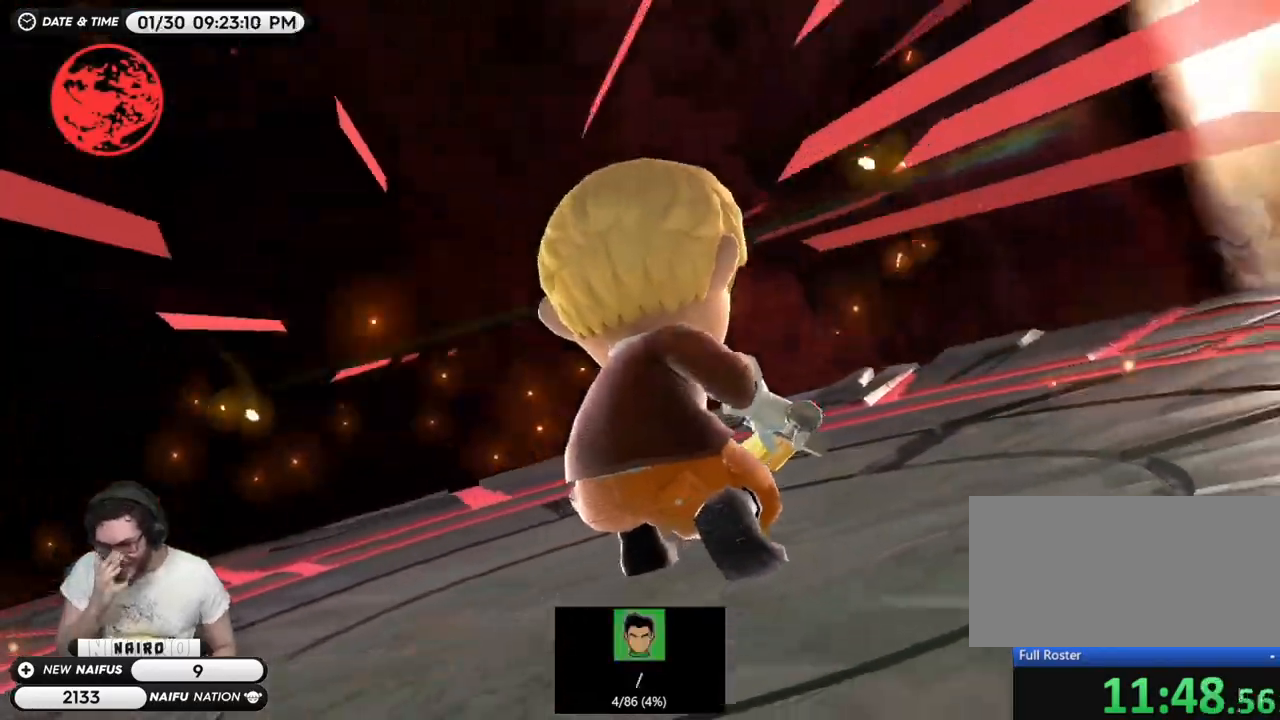
{"buttons": [], "left_stick": "center"}
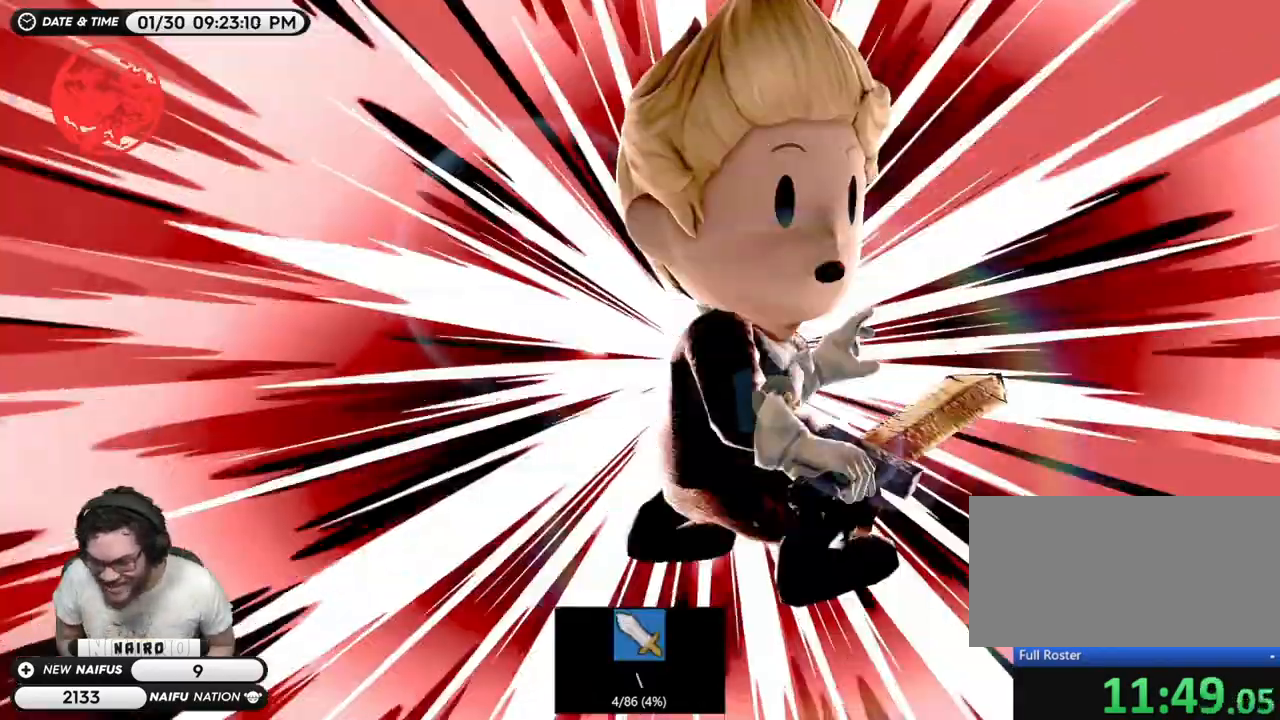
{"buttons": [], "left_stick": "center"}
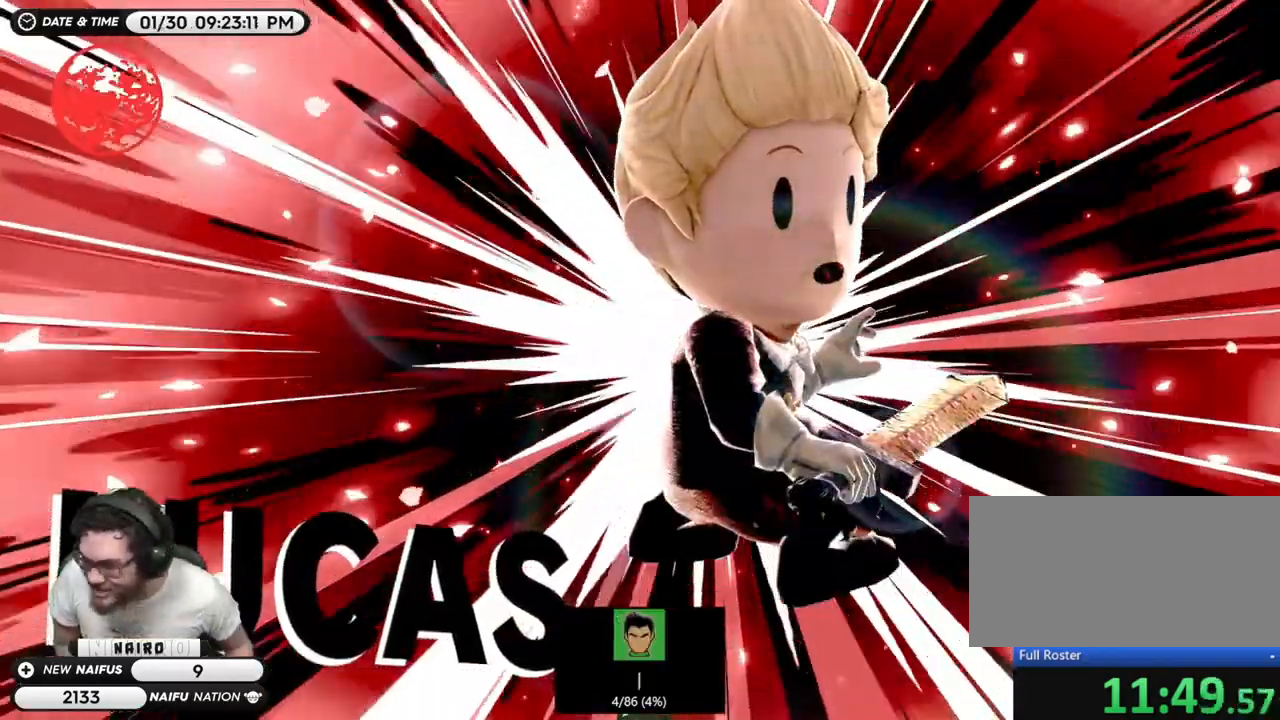
{"buttons": [], "left_stick": "center", "events": [[17, "START", "down"], [100, "START", "up"], [150, "START", "down"], [250, "START", "up"]]}
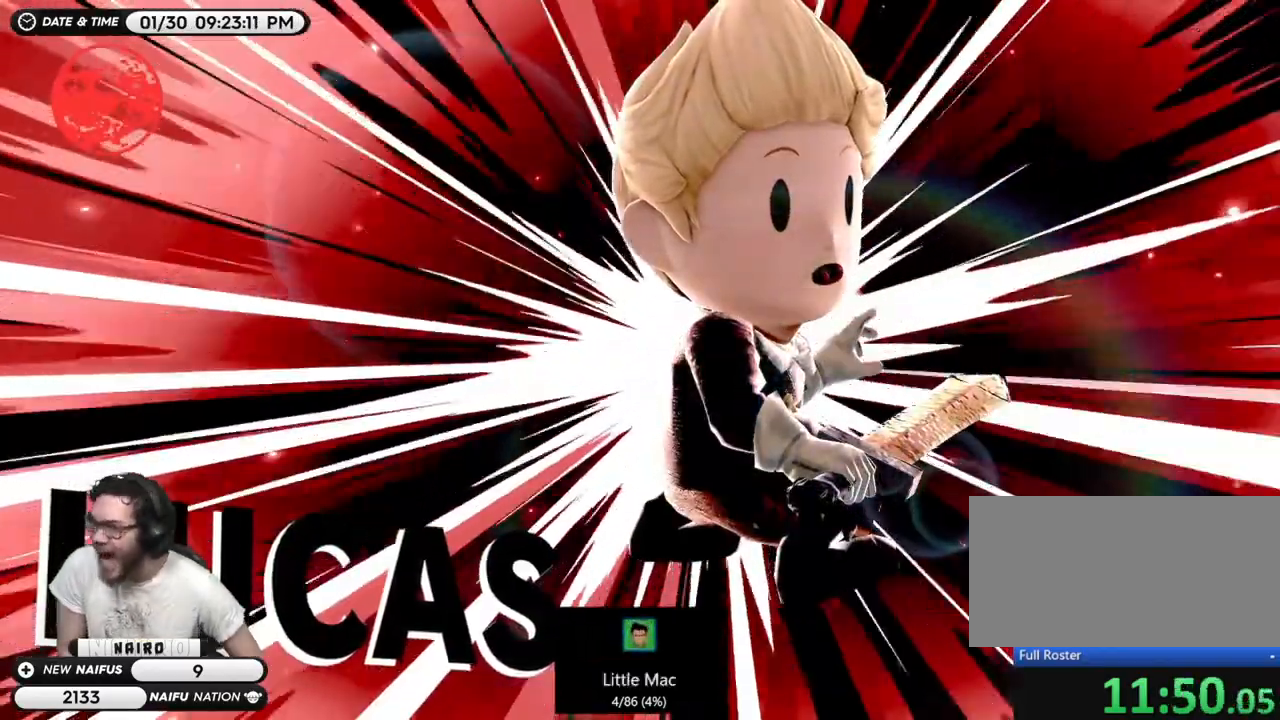
{"buttons": [], "left_stick": "center", "events": []}
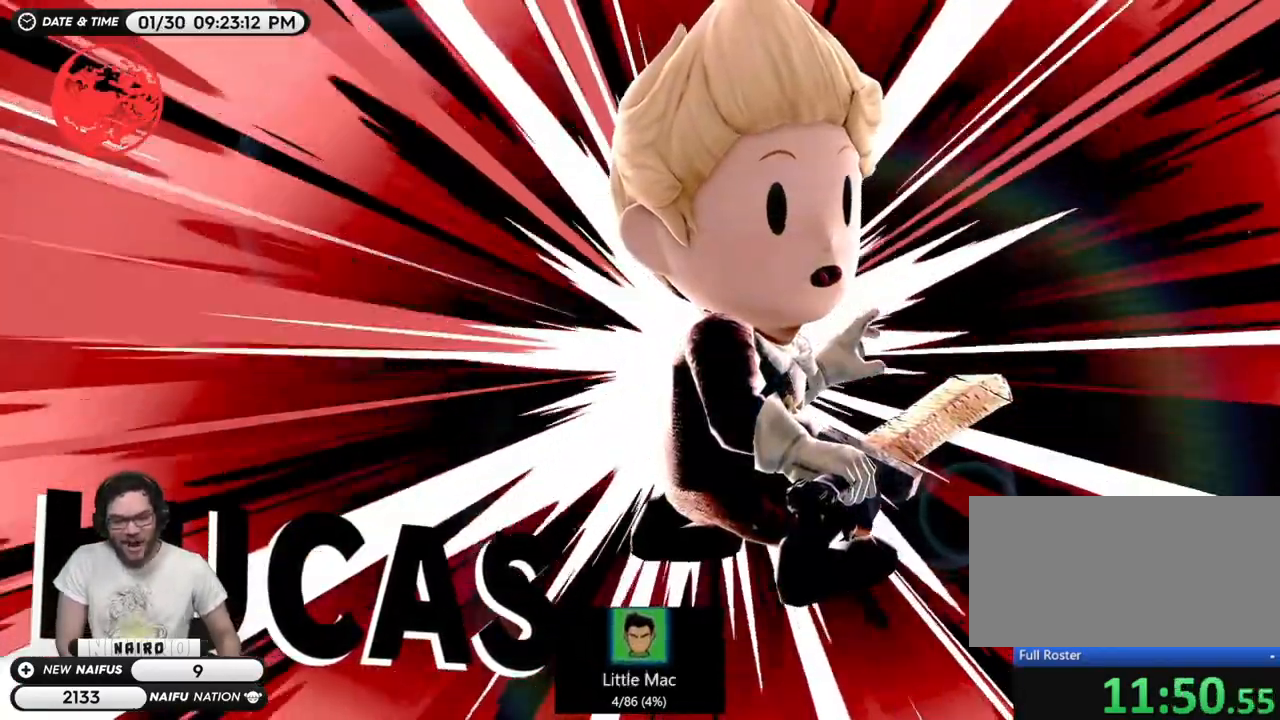
{"buttons": [], "left_stick": "center", "events": [[200, "A", "down"], [317, "A", "up"], [417, "A", "down"], [500, "A", "up"]]}
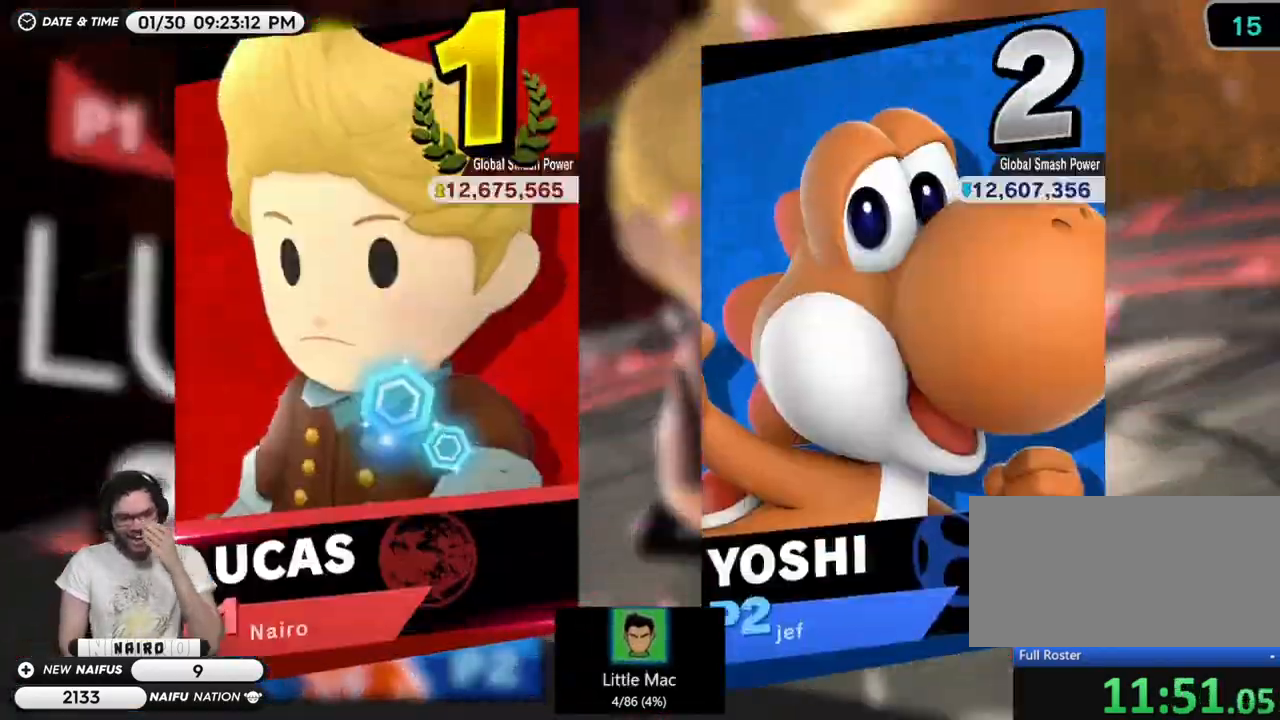
{"buttons": ["A"], "left_stick": "center", "events": [[100, "A", "down"], [200, "A", "up"], [283, "A", "down"], [400, "A", "up"], [500, "A", "down"]]}
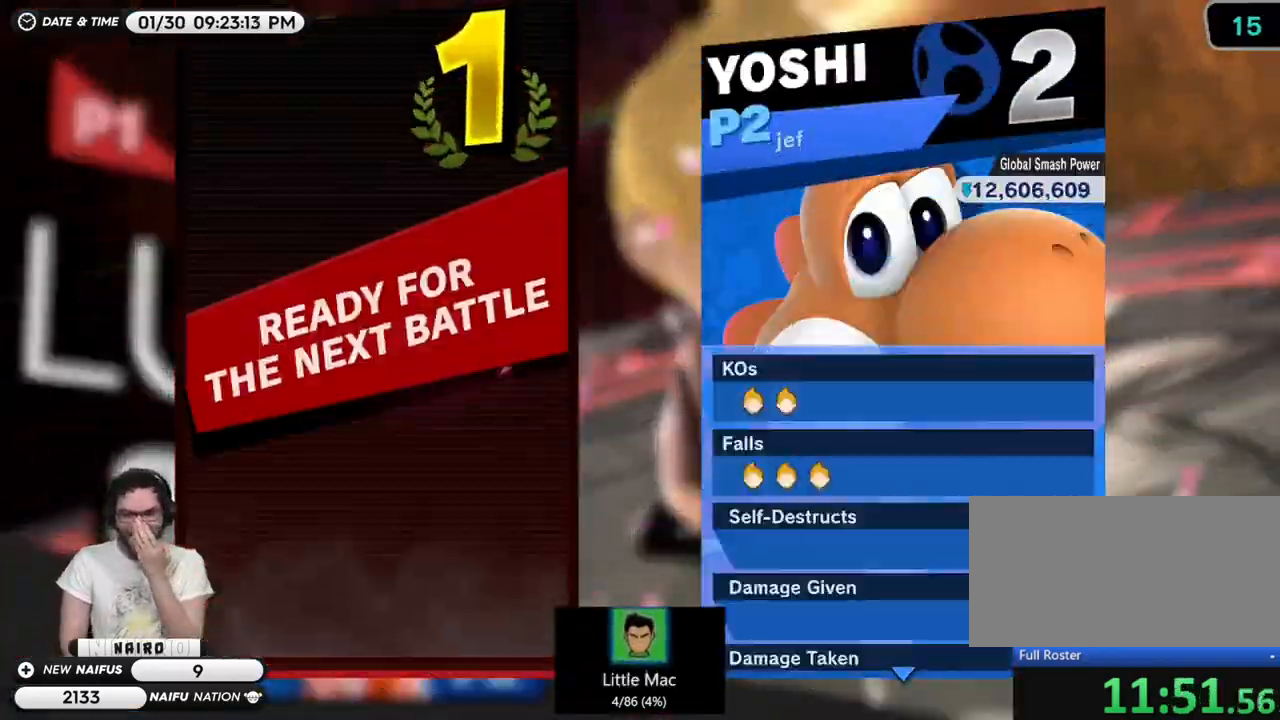
{"buttons": [], "left_stick": "center", "events": [[167, "A", "up"]]}